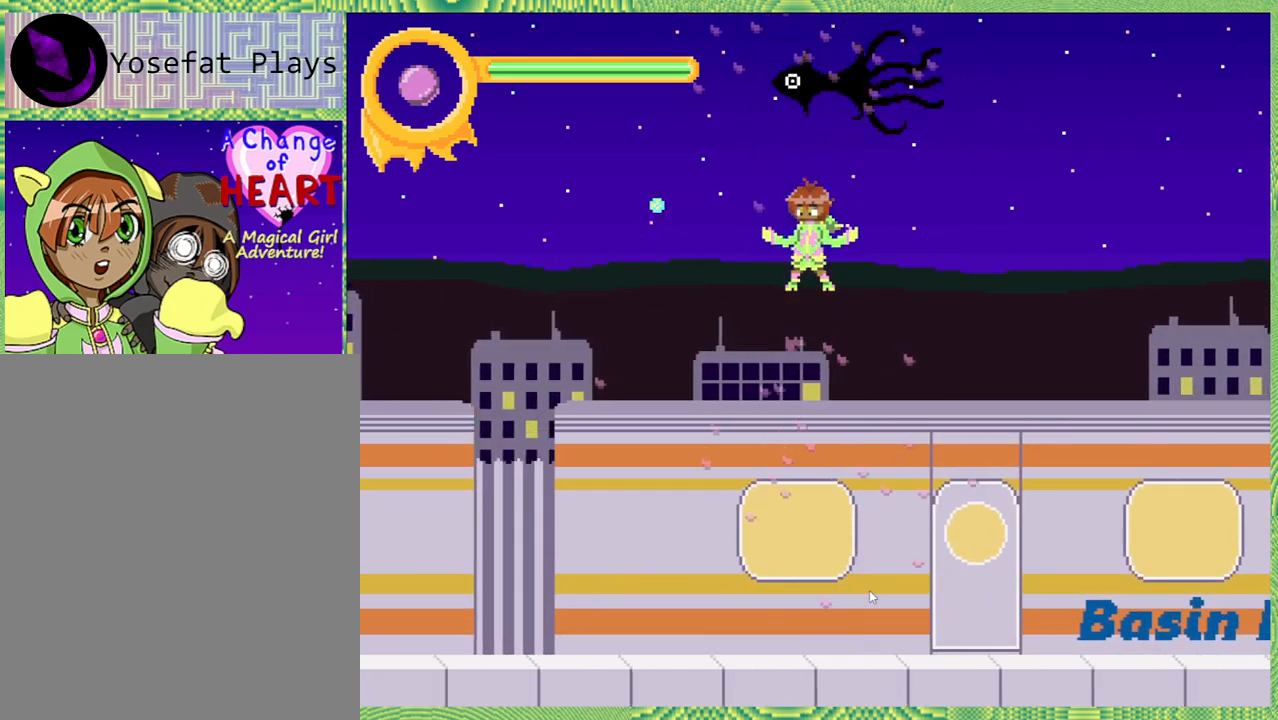
Gameplay with a controller (Nintendo layout); each line is a JSON object with the inputs held at the frame after it. "events" lists button and stick changes between this image and that frame as [ms after this image, input, new state], when the widget could be followed in between. Not read: L3 R3.
{"buttons": ["B", "Y", "DPAD_UP"], "left_stick": "center", "right_stick": "left", "events": [[200, "B", "down"], [383, "Y", "down"]]}
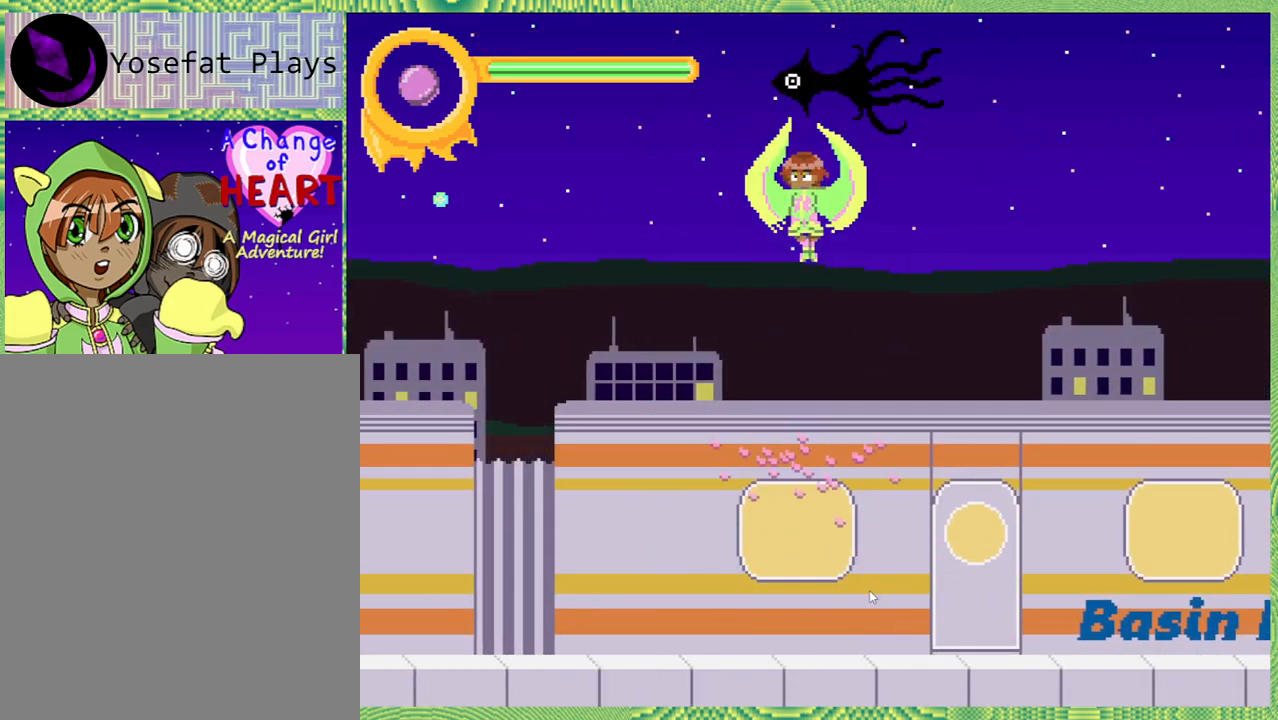
{"buttons": ["DPAD_UP"], "left_stick": "center", "right_stick": "left", "events": [[150, "B", "up"], [150, "Y", "up"]]}
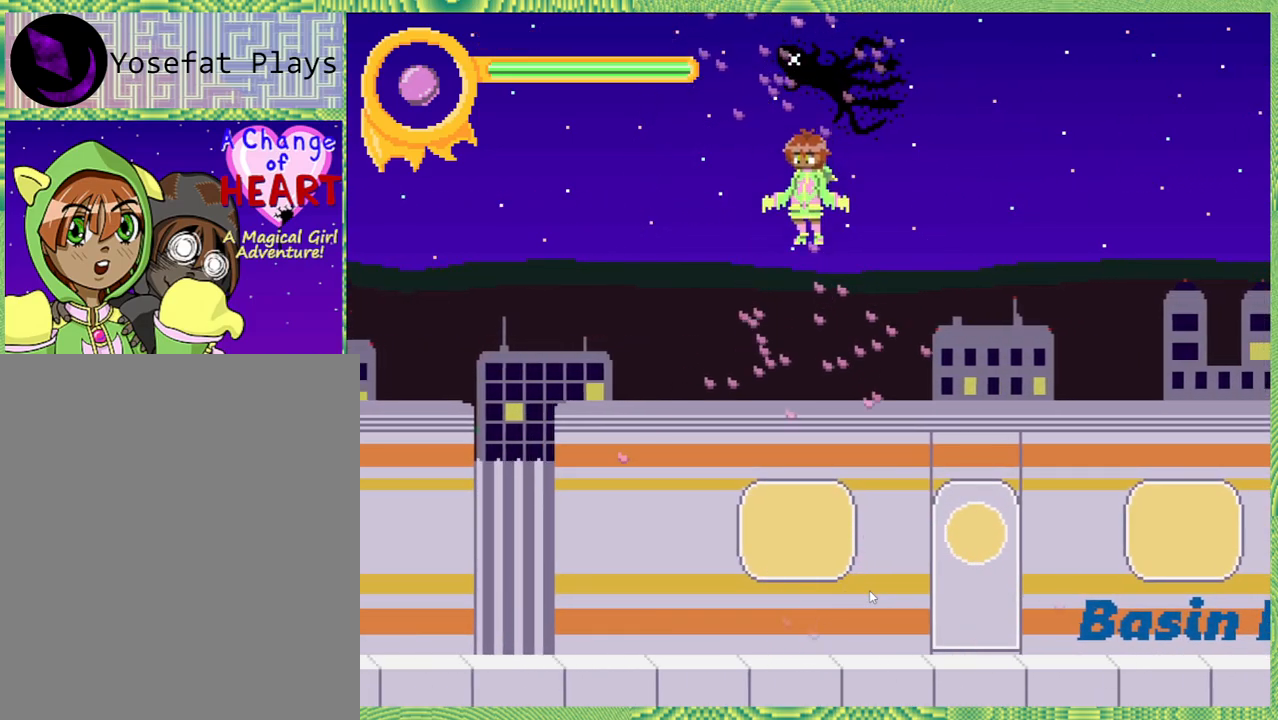
{"buttons": ["B", "Y", "DPAD_UP"], "left_stick": "center", "right_stick": "left", "events": [[267, "B", "down"], [500, "Y", "down"]]}
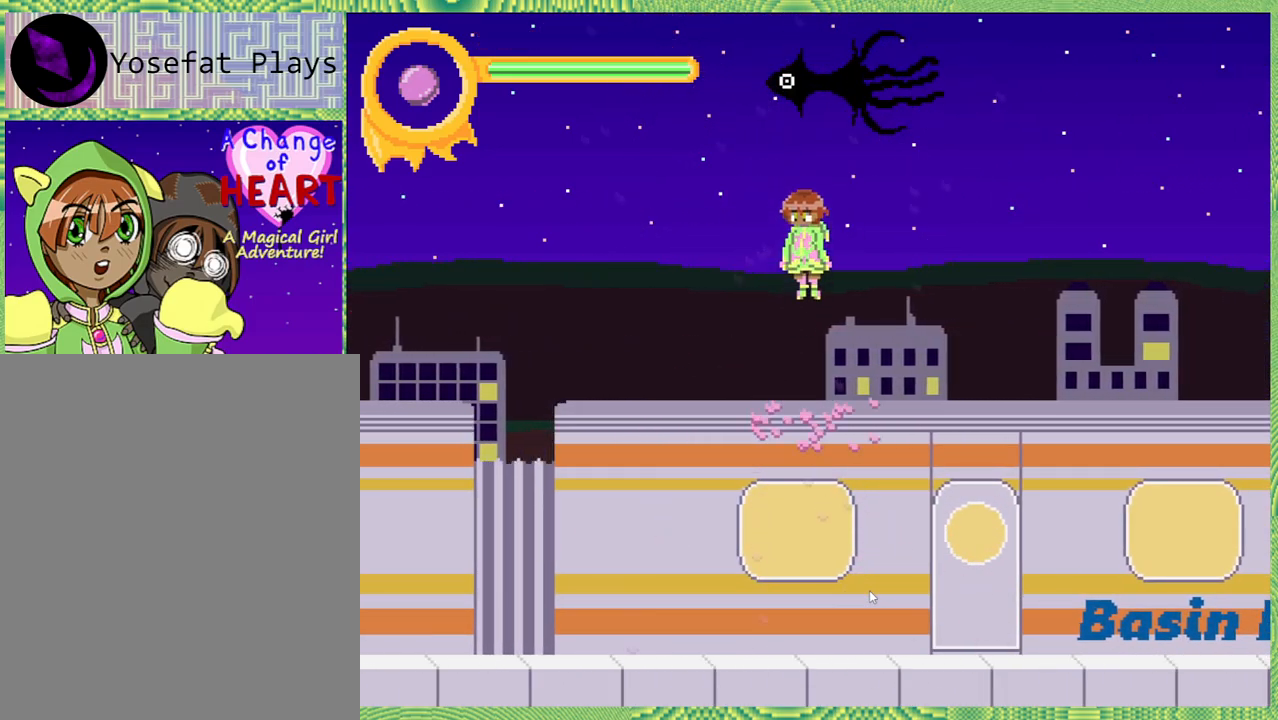
{"buttons": [], "left_stick": "center", "right_stick": "left", "events": [[200, "B", "up"], [200, "Y", "up"], [450, "DPAD_UP", "up"]]}
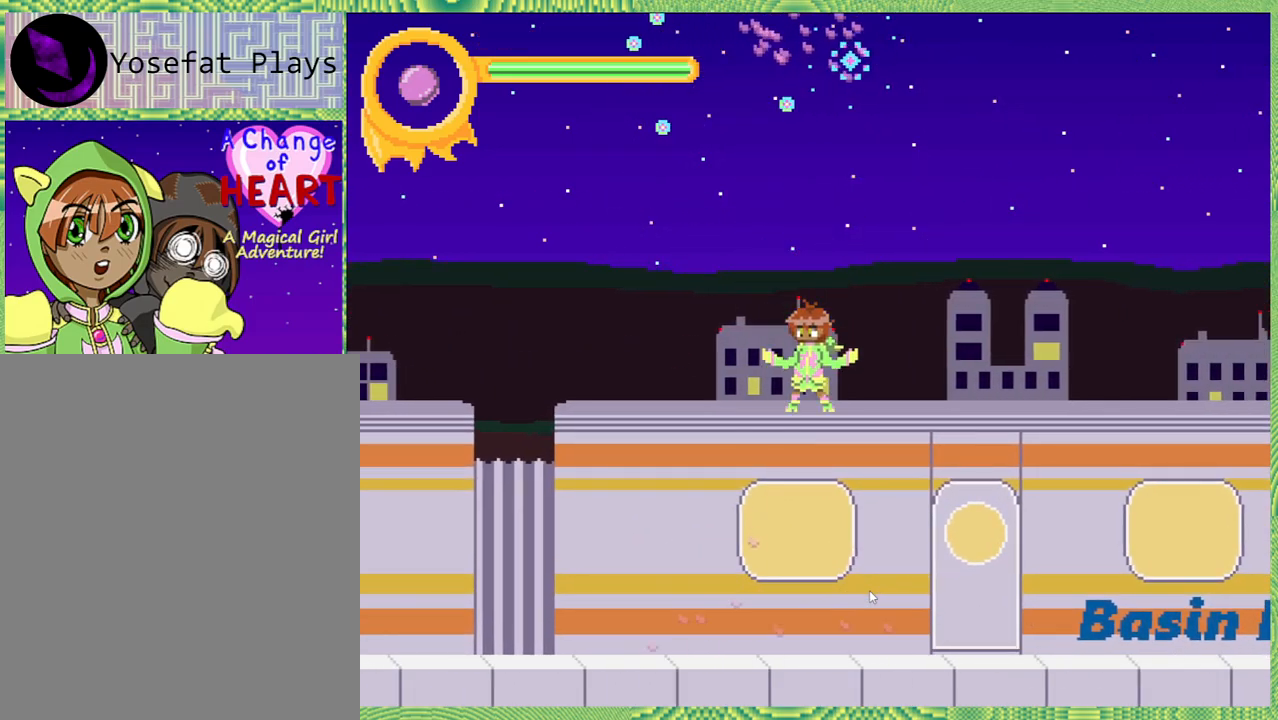
{"buttons": ["B"], "left_stick": "center", "right_stick": "left", "events": [[250, "DPAD_RIGHT", "down"], [283, "B", "down"], [333, "DPAD_RIGHT", "up"]]}
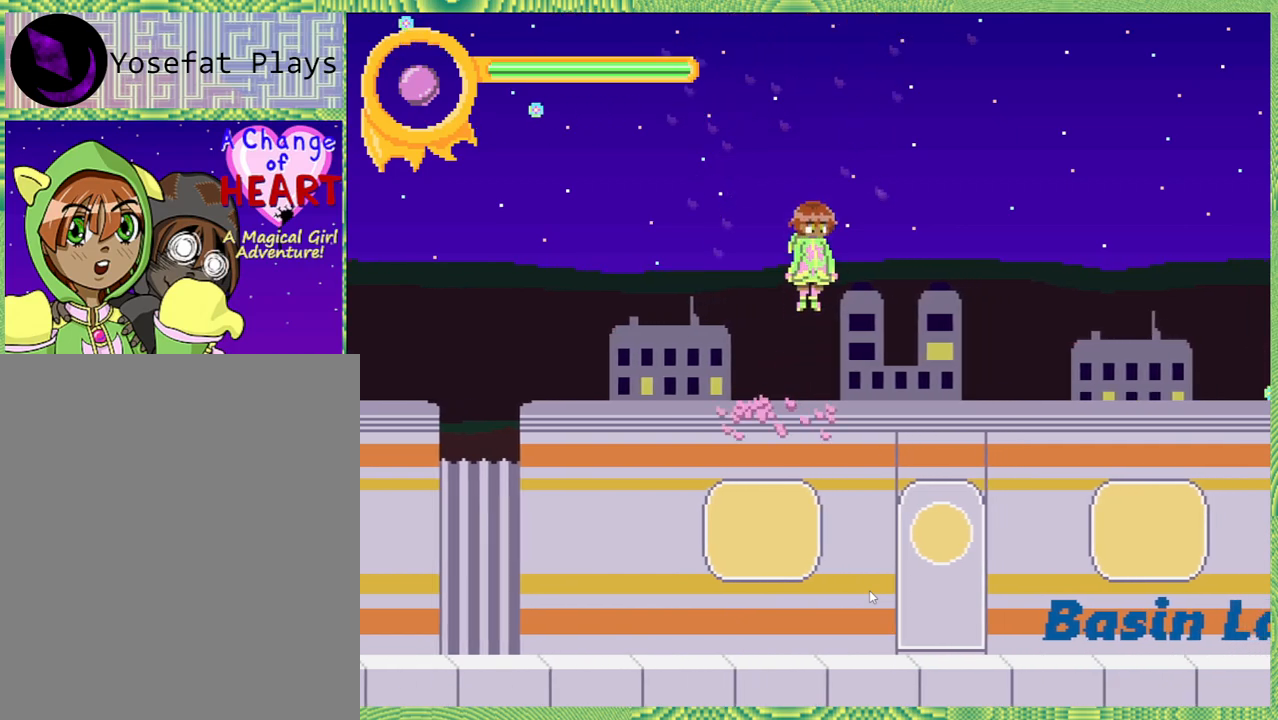
{"buttons": ["DPAD_RIGHT"], "left_stick": "center", "right_stick": "left", "events": [[17, "B", "up"], [17, "DPAD_RIGHT", "down"]]}
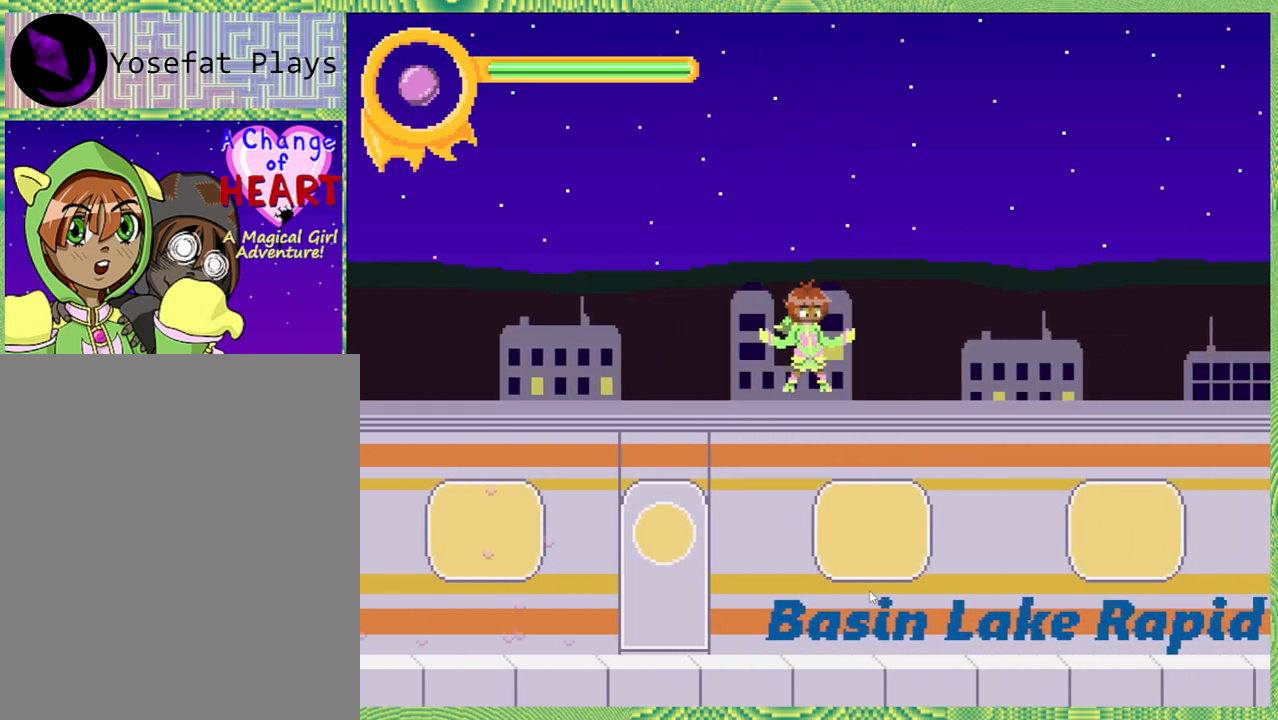
{"buttons": [], "left_stick": "center", "right_stick": "left", "events": [[267, "DPAD_RIGHT", "up"]]}
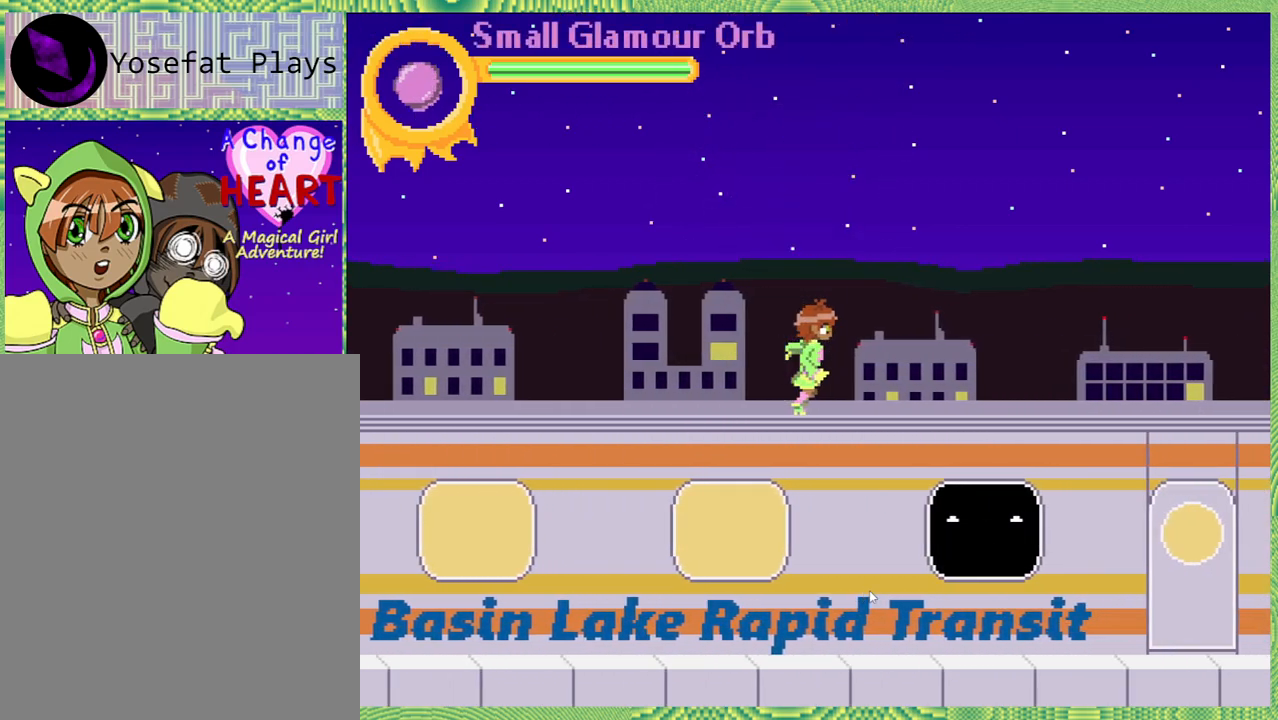
{"buttons": [], "left_stick": "center", "right_stick": "left", "events": [[233, "DPAD_RIGHT", "down"], [333, "DPAD_RIGHT", "up"], [383, "Y", "down"], [500, "Y", "up"]]}
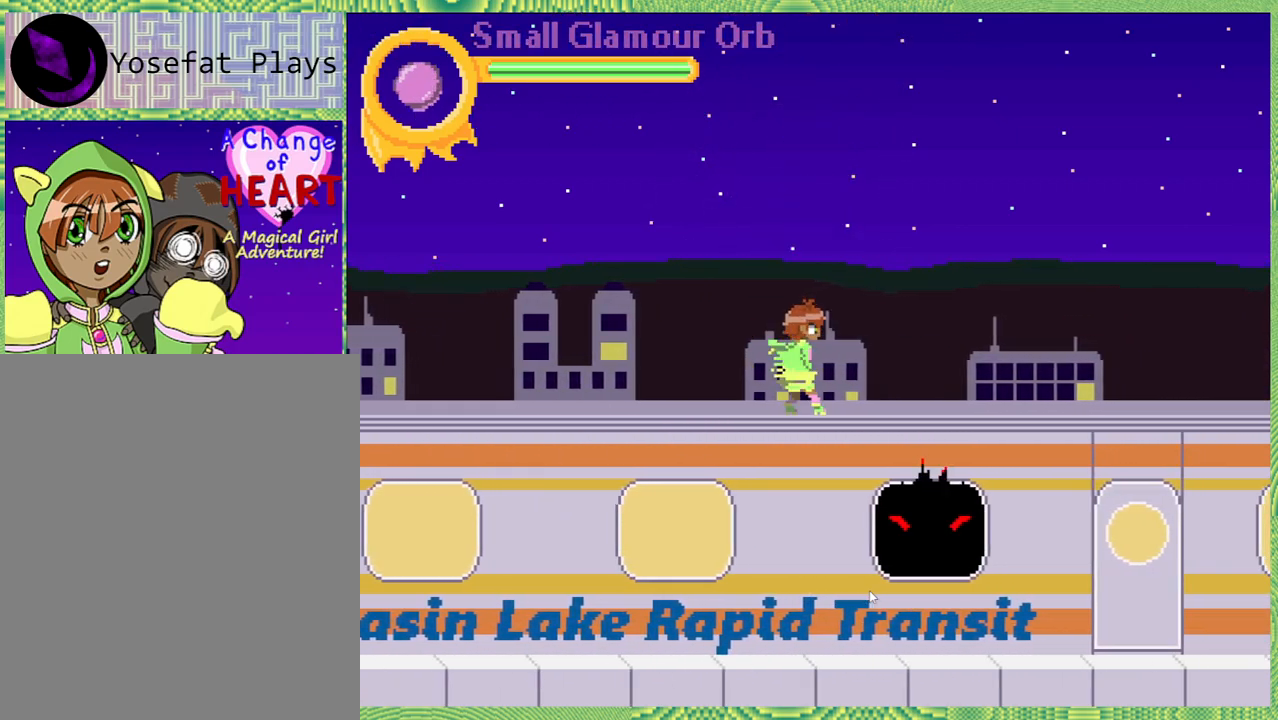
{"buttons": [], "left_stick": "center", "right_stick": "left", "events": [[133, "Y", "down"], [217, "Y", "up"]]}
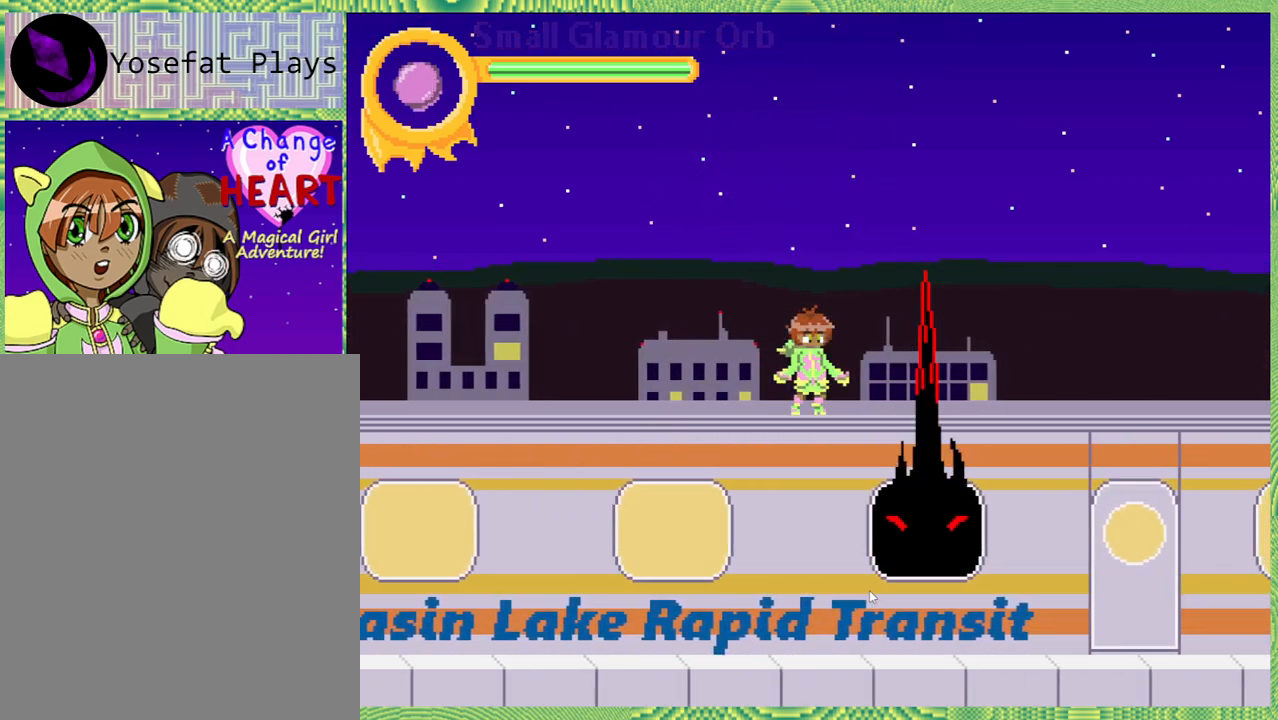
{"buttons": ["Y"], "left_stick": "center", "right_stick": "left", "events": [[267, "DPAD_RIGHT", "down"], [367, "DPAD_RIGHT", "up"], [367, "Y", "down"]]}
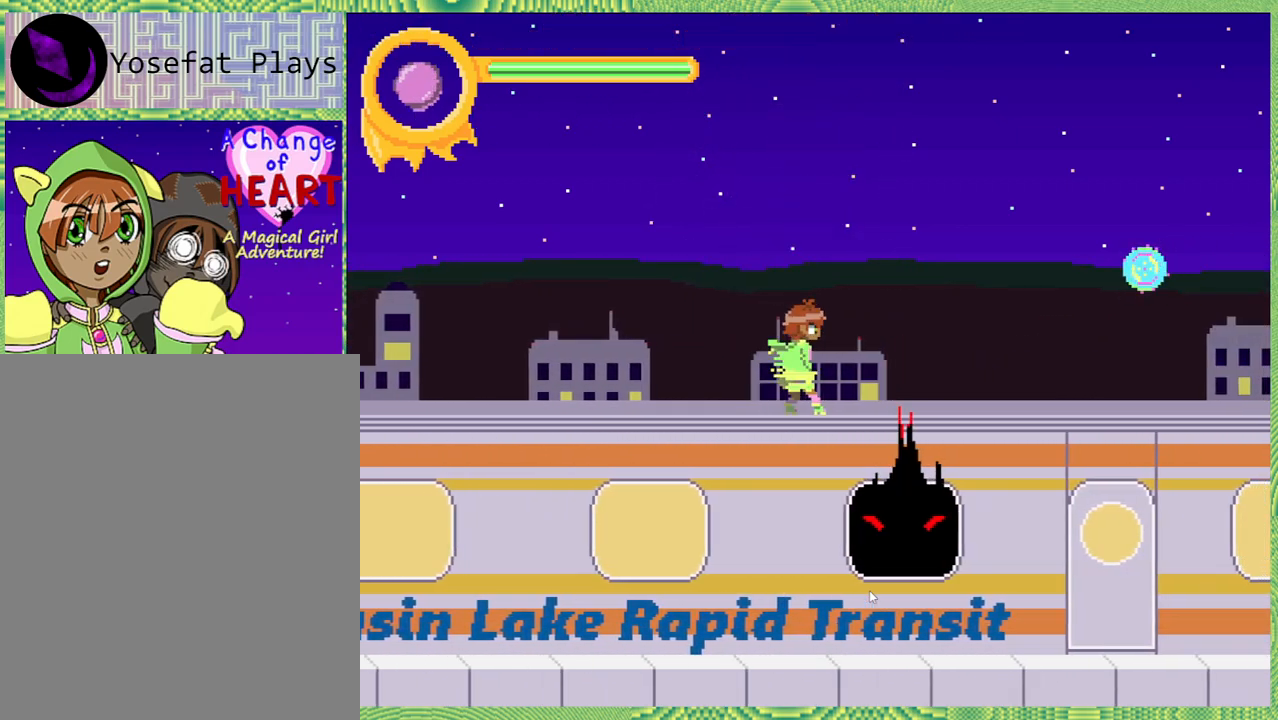
{"buttons": [], "left_stick": "center", "right_stick": "left", "events": [[117, "Y", "up"], [200, "Y", "down"], [267, "Y", "up"]]}
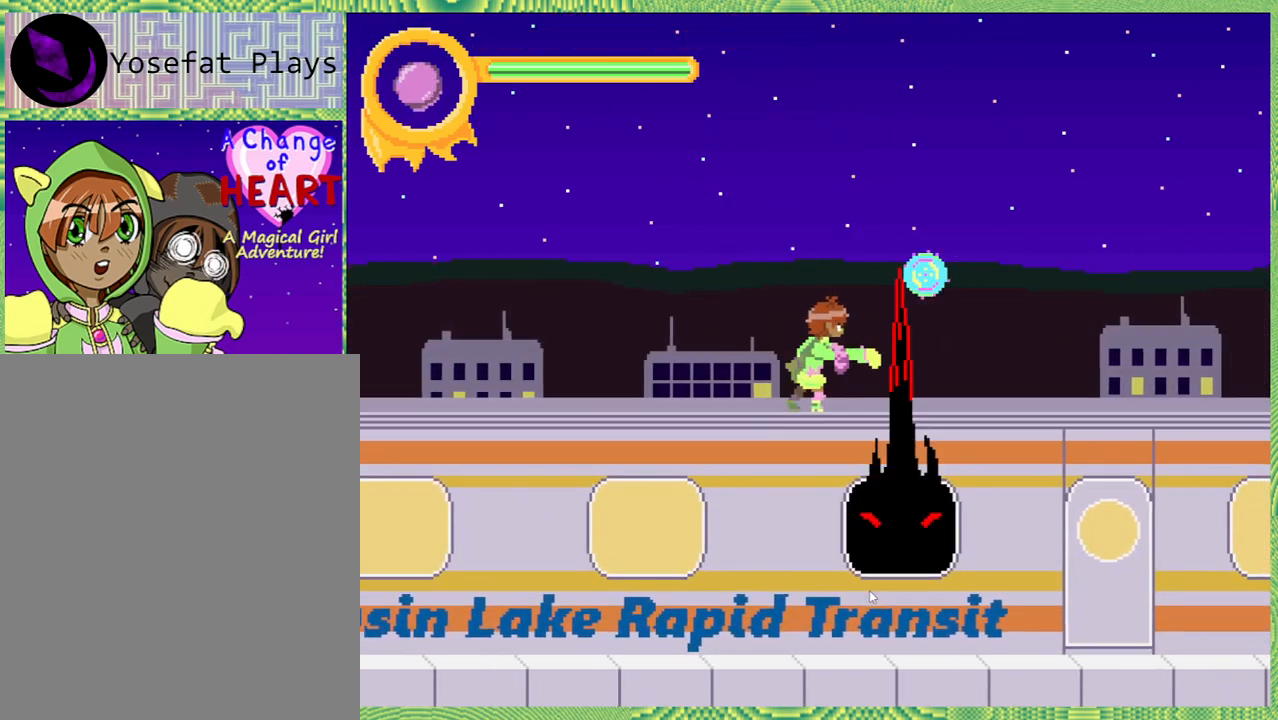
{"buttons": ["Y"], "left_stick": "center", "right_stick": "left", "events": [[33, "right_stick", "center"], [133, "right_stick", "left"], [300, "Y", "down"], [400, "Y", "up"], [483, "Y", "down"]]}
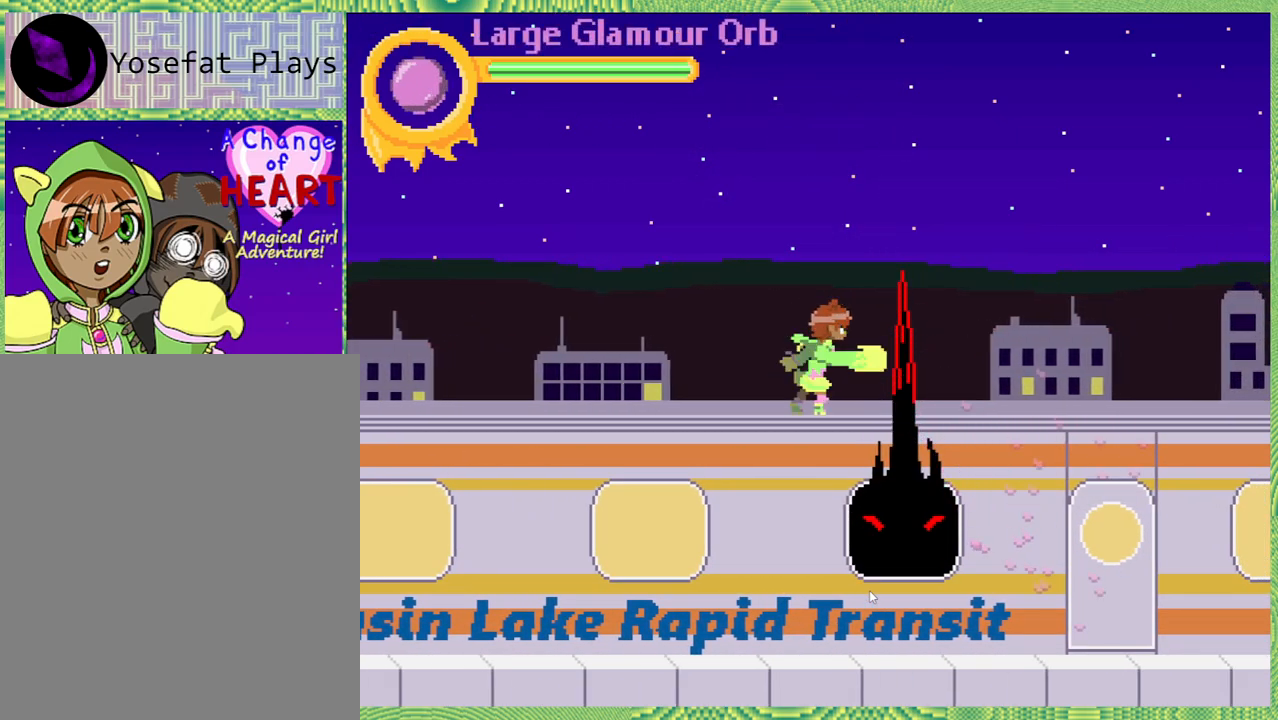
{"buttons": [], "left_stick": "center", "right_stick": "left", "events": [[100, "Y", "up"], [183, "Y", "down"], [267, "Y", "up"], [350, "Y", "down"], [433, "Y", "up"]]}
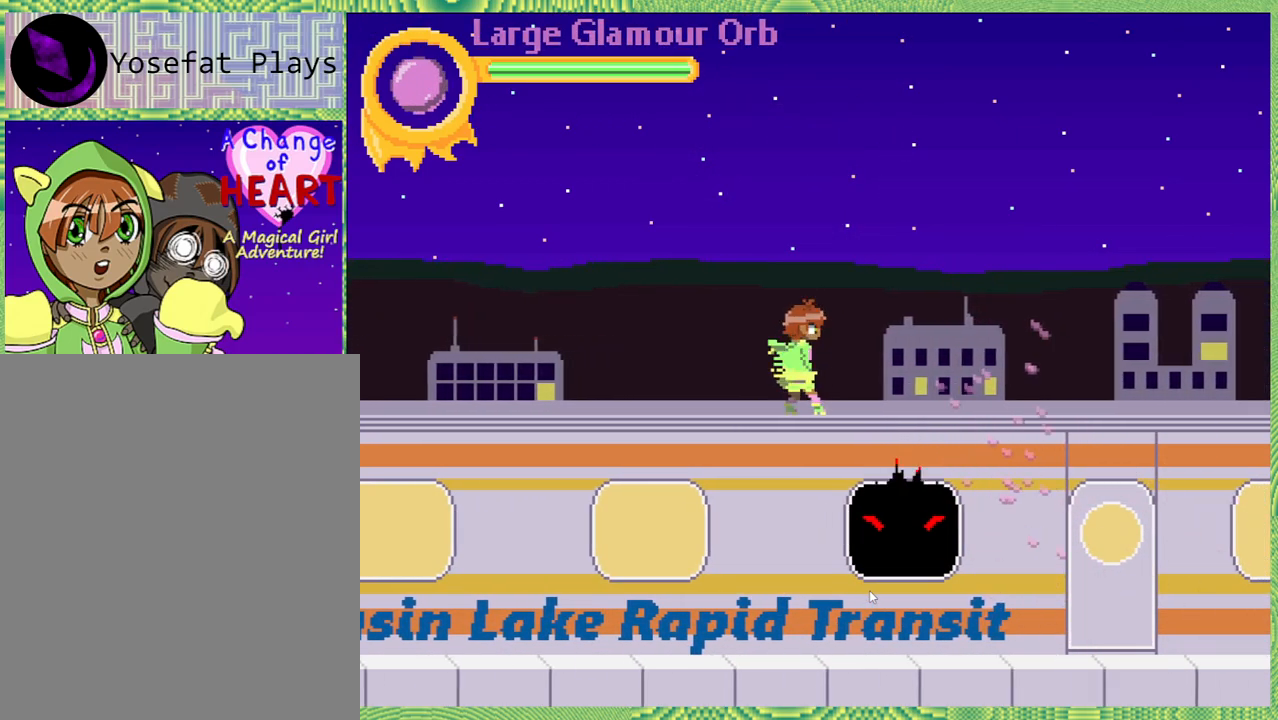
{"buttons": [], "left_stick": "center", "right_stick": "left", "events": [[17, "Y", "down"], [100, "Y", "up"], [183, "Y", "down"], [250, "Y", "up"], [367, "Y", "down"], [417, "Y", "up"]]}
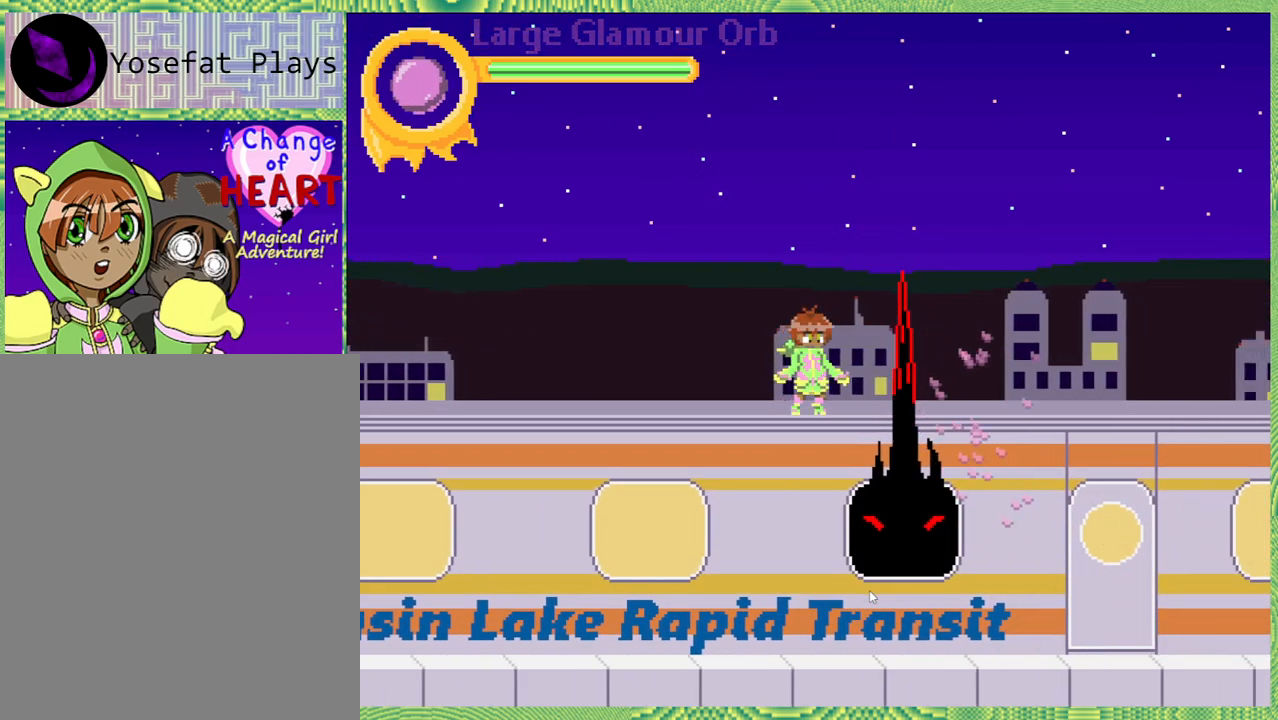
{"buttons": ["Y"], "left_stick": "center", "right_stick": "left", "events": [[50, "Y", "down"], [117, "Y", "up"], [200, "Y", "down"], [283, "Y", "up"], [333, "Y", "down"], [433, "Y", "up"], [500, "Y", "down"]]}
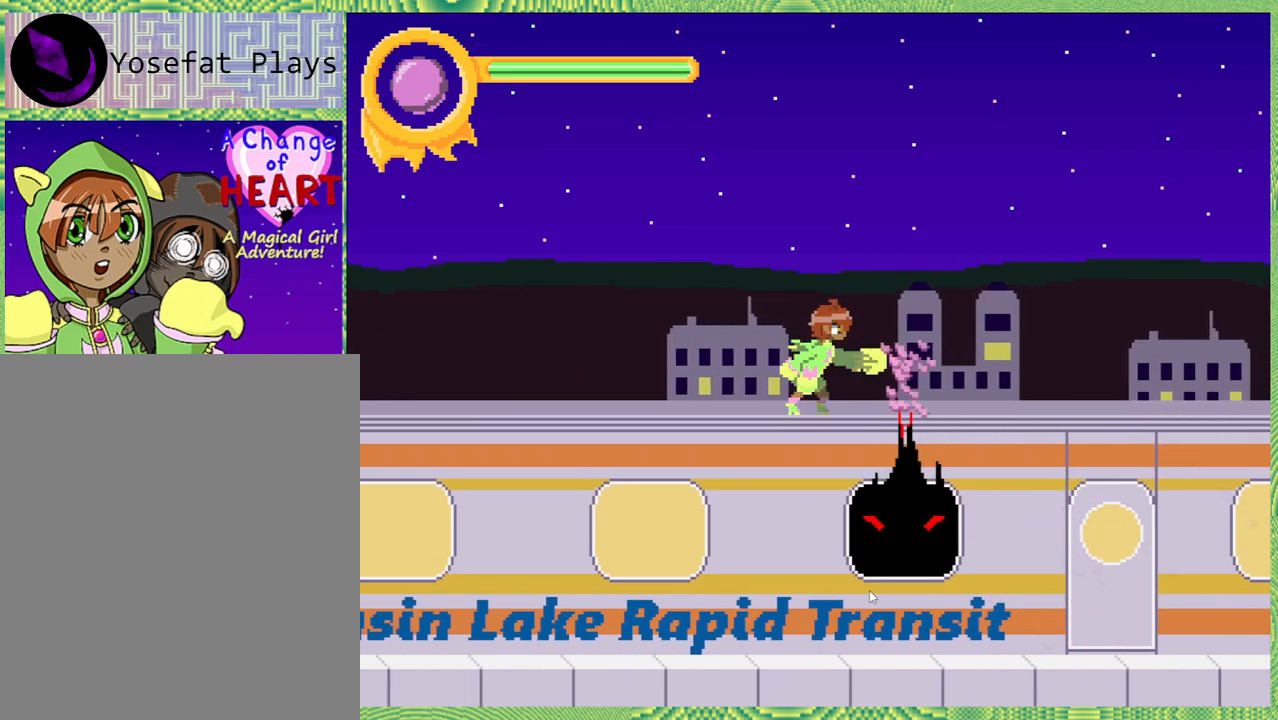
{"buttons": [], "left_stick": "center", "right_stick": "left", "events": [[100, "Y", "up"]]}
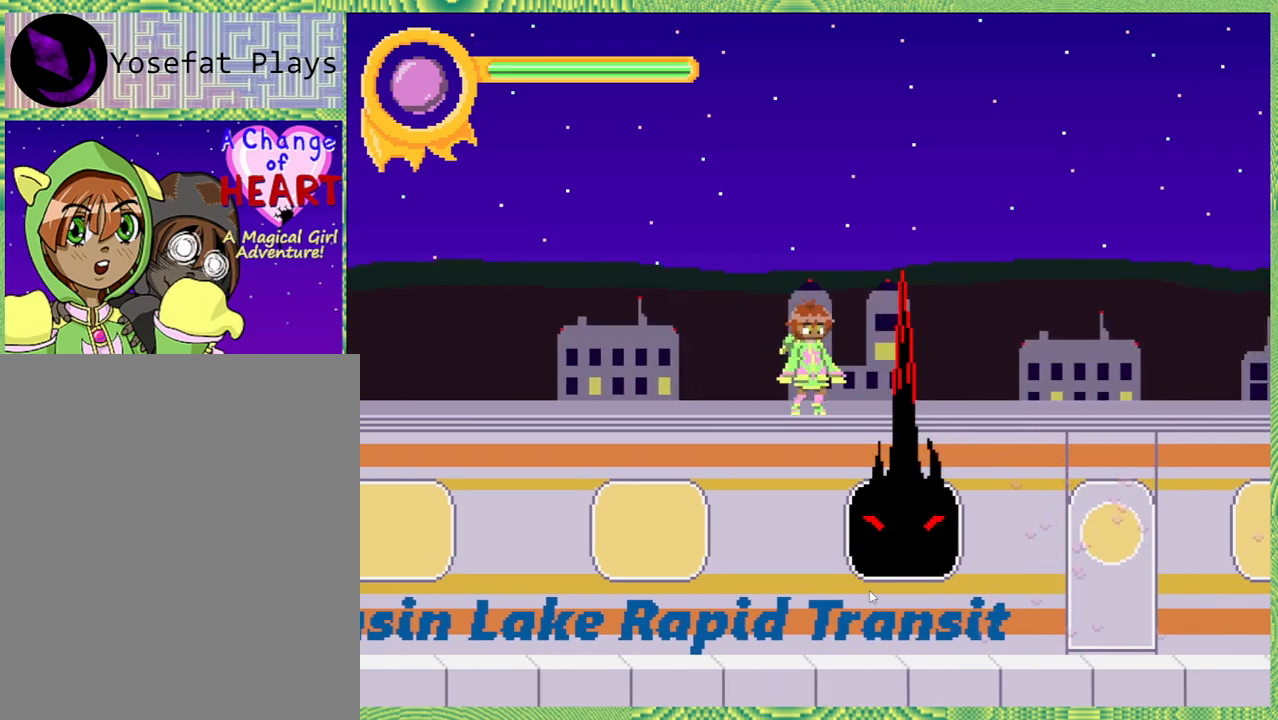
{"buttons": ["Y"], "left_stick": "center", "right_stick": "left", "events": [[67, "DPAD_RIGHT", "down"], [100, "DPAD_RIGHT", "up"], [100, "Y", "down"], [233, "Y", "up"], [300, "Y", "down"], [383, "Y", "up"], [500, "Y", "down"]]}
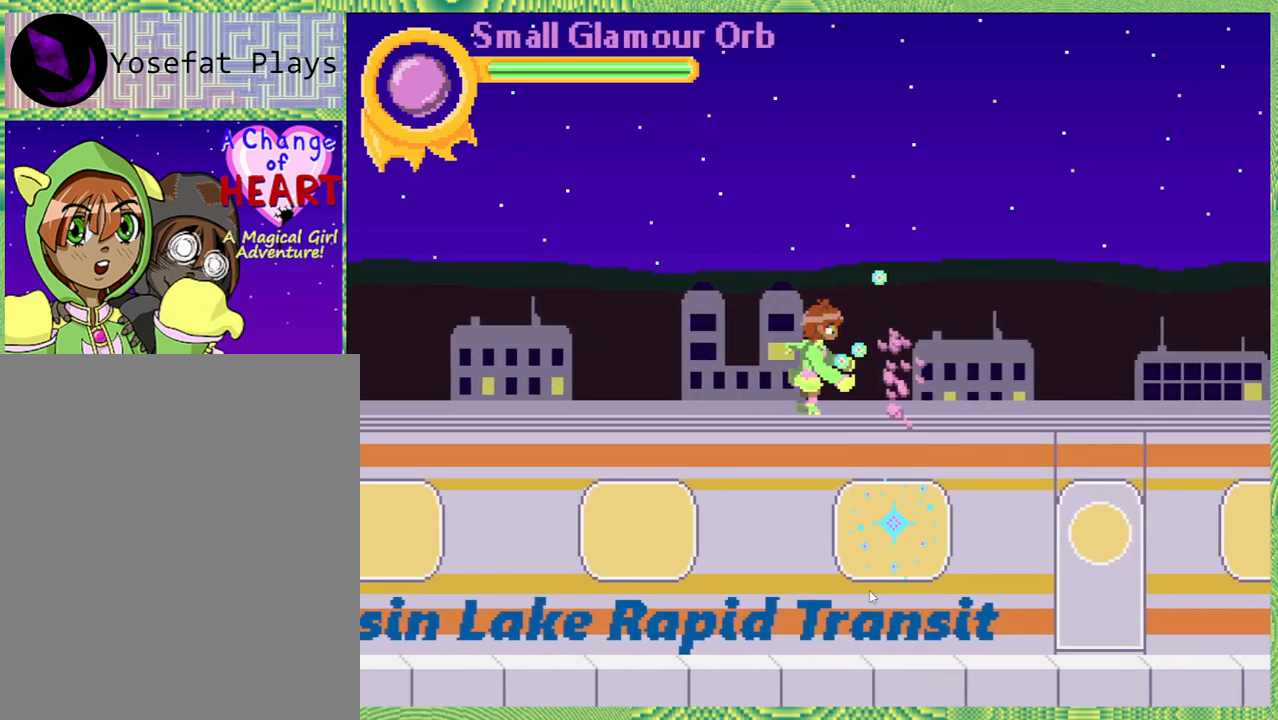
{"buttons": ["DPAD_RIGHT"], "left_stick": "center", "right_stick": "left", "events": [[17, "Y", "up"], [250, "DPAD_RIGHT", "down"]]}
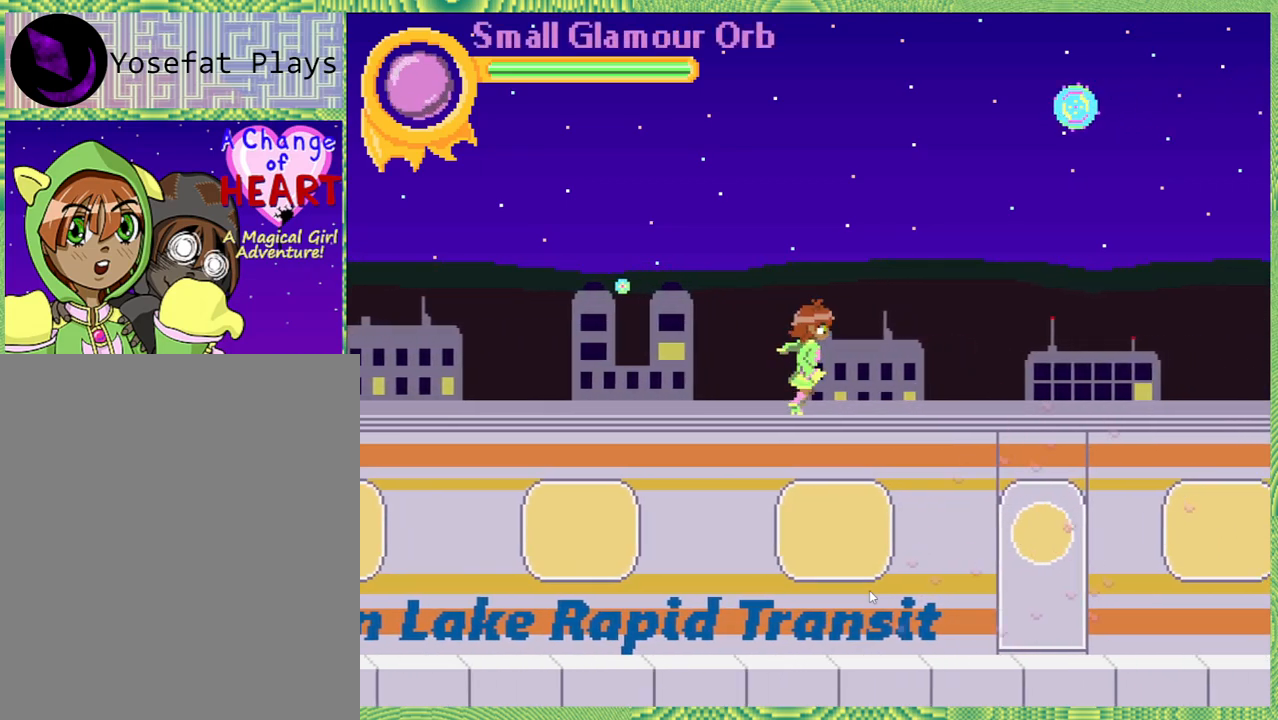
{"buttons": ["DPAD_LEFT"], "left_stick": "center", "right_stick": "left", "events": [[150, "DPAD_RIGHT", "up"], [300, "DPAD_LEFT", "down"], [333, "B", "down"], [433, "B", "up"]]}
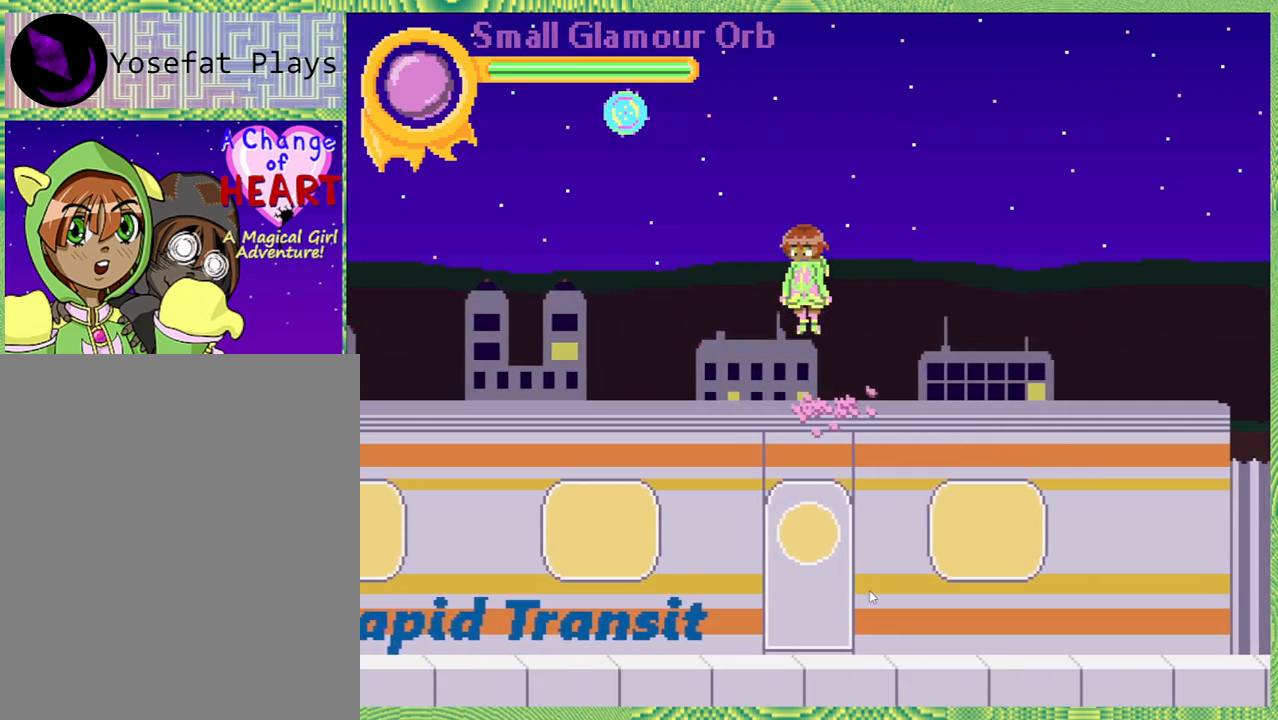
{"buttons": ["B", "DPAD_LEFT"], "left_stick": "center", "right_stick": "left", "events": [[500, "B", "down"]]}
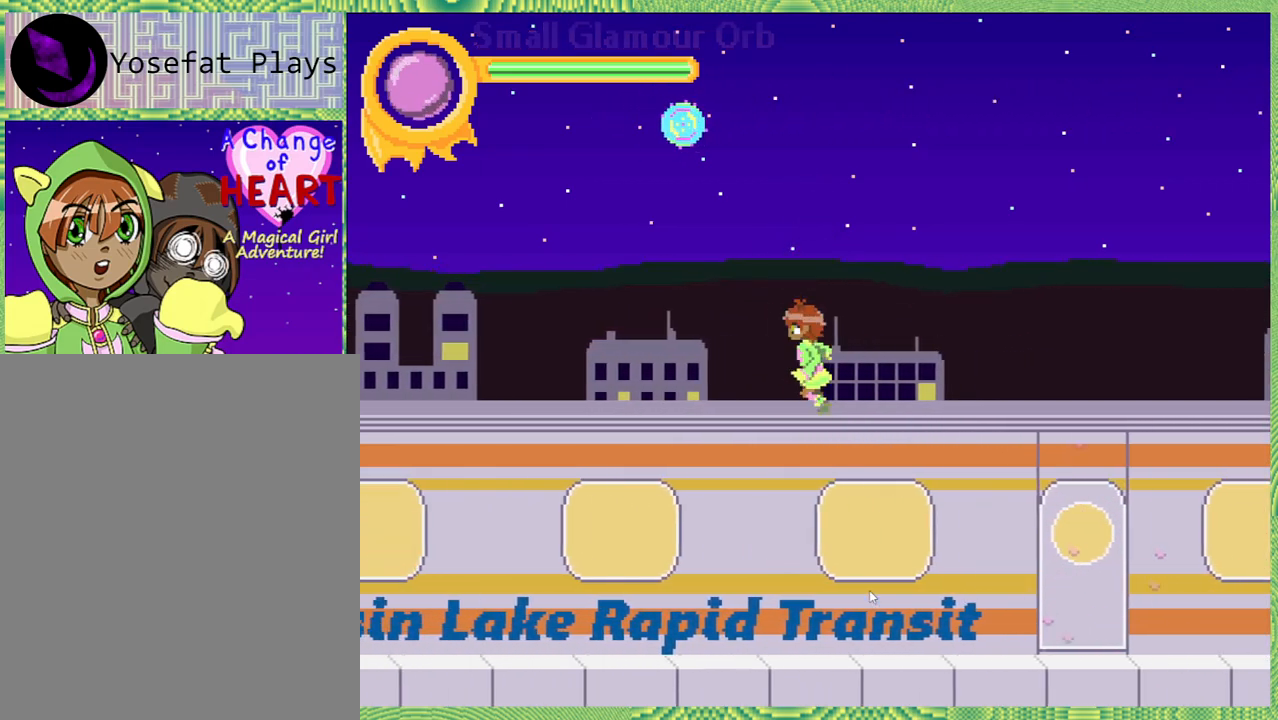
{"buttons": ["DPAD_LEFT"], "left_stick": "center", "right_stick": "left", "events": [[150, "B", "up"], [233, "B", "down"], [483, "B", "up"]]}
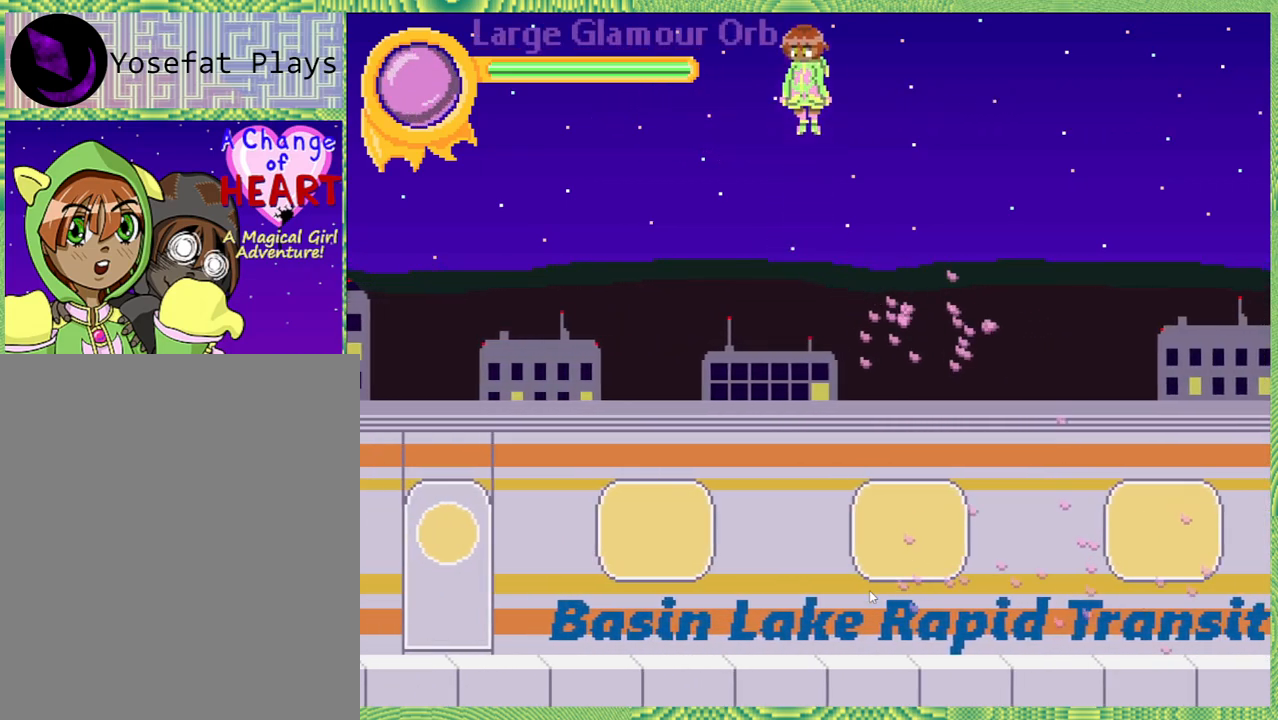
{"buttons": ["DPAD_RIGHT"], "left_stick": "center", "right_stick": "left", "events": [[200, "DPAD_LEFT", "up"], [333, "DPAD_RIGHT", "down"]]}
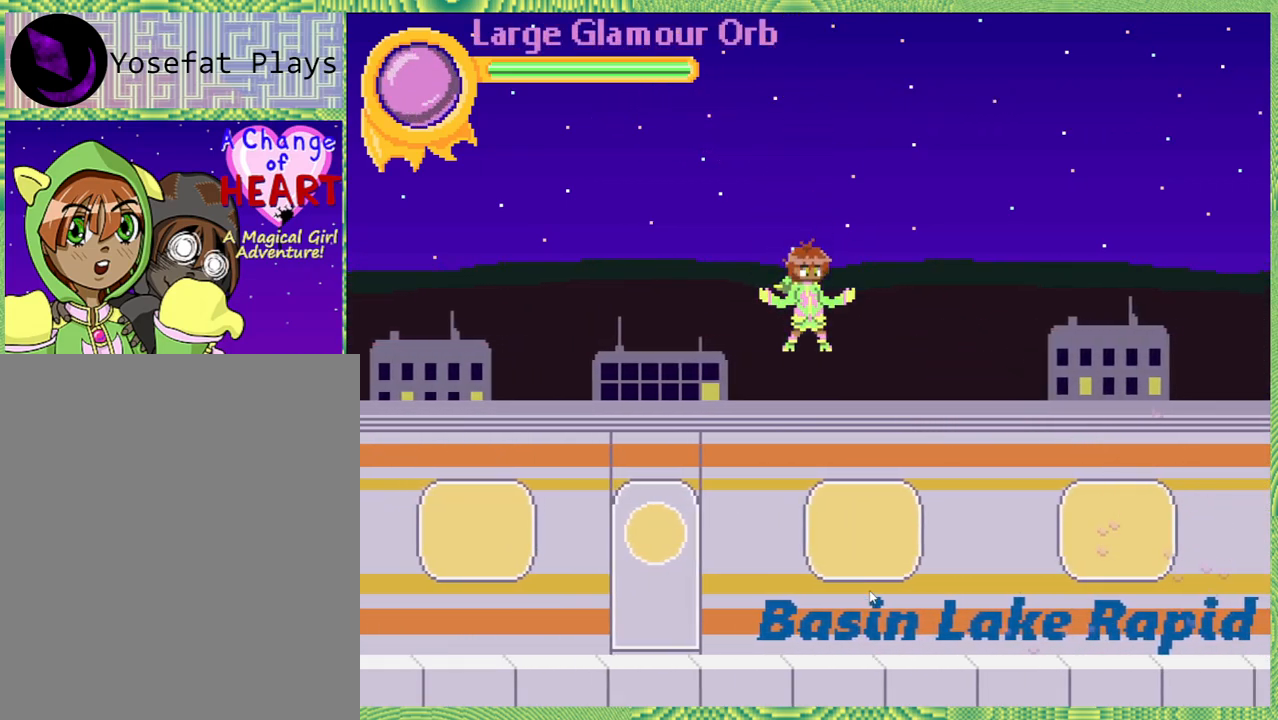
{"buttons": ["DPAD_RIGHT"], "left_stick": "center", "right_stick": "left", "events": []}
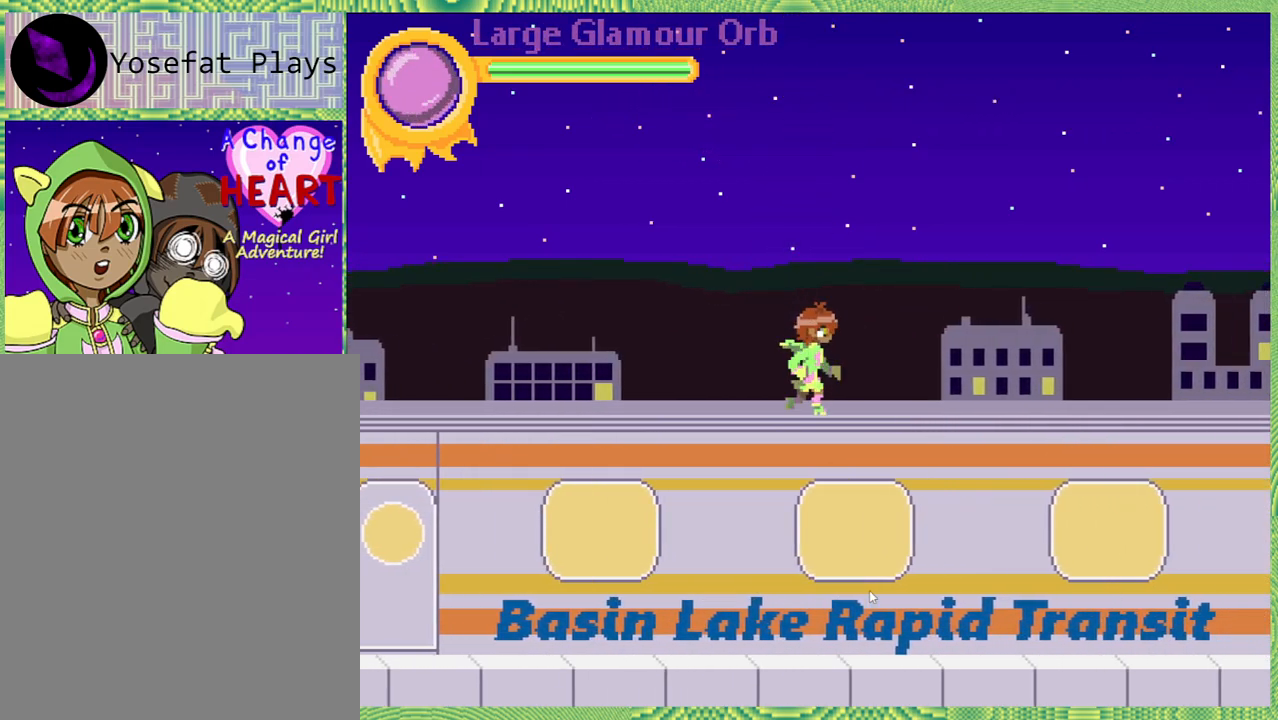
{"buttons": ["DPAD_RIGHT"], "left_stick": "center", "right_stick": "left", "events": []}
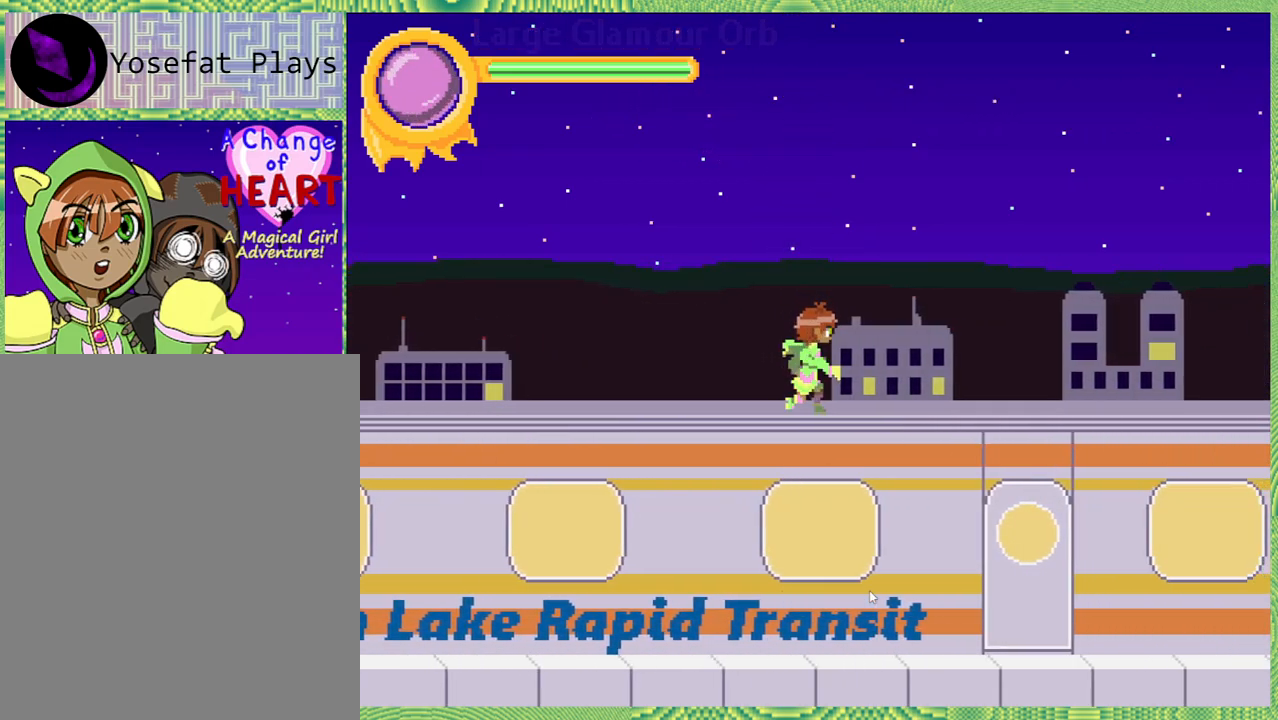
{"buttons": ["DPAD_RIGHT"], "left_stick": "center", "right_stick": "left", "events": []}
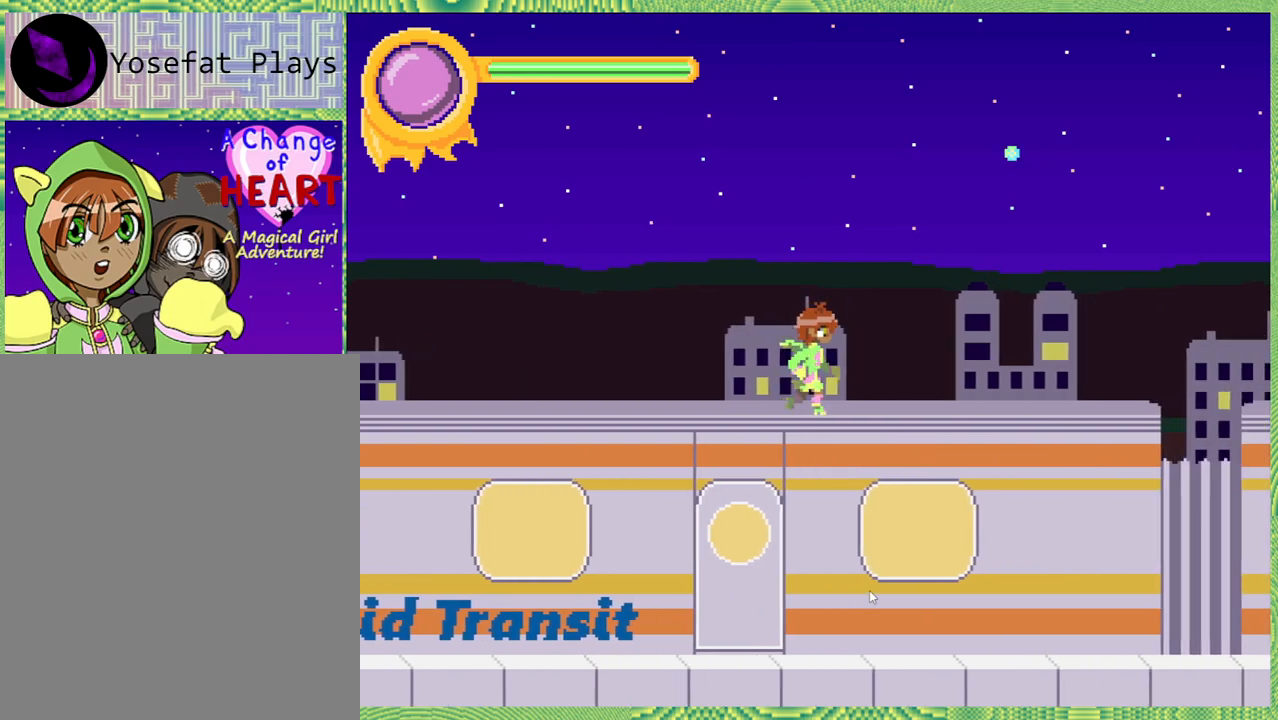
{"buttons": ["DPAD_RIGHT"], "left_stick": "center", "right_stick": "left", "events": [[67, "DPAD_RIGHT", "up"], [433, "DPAD_RIGHT", "down"]]}
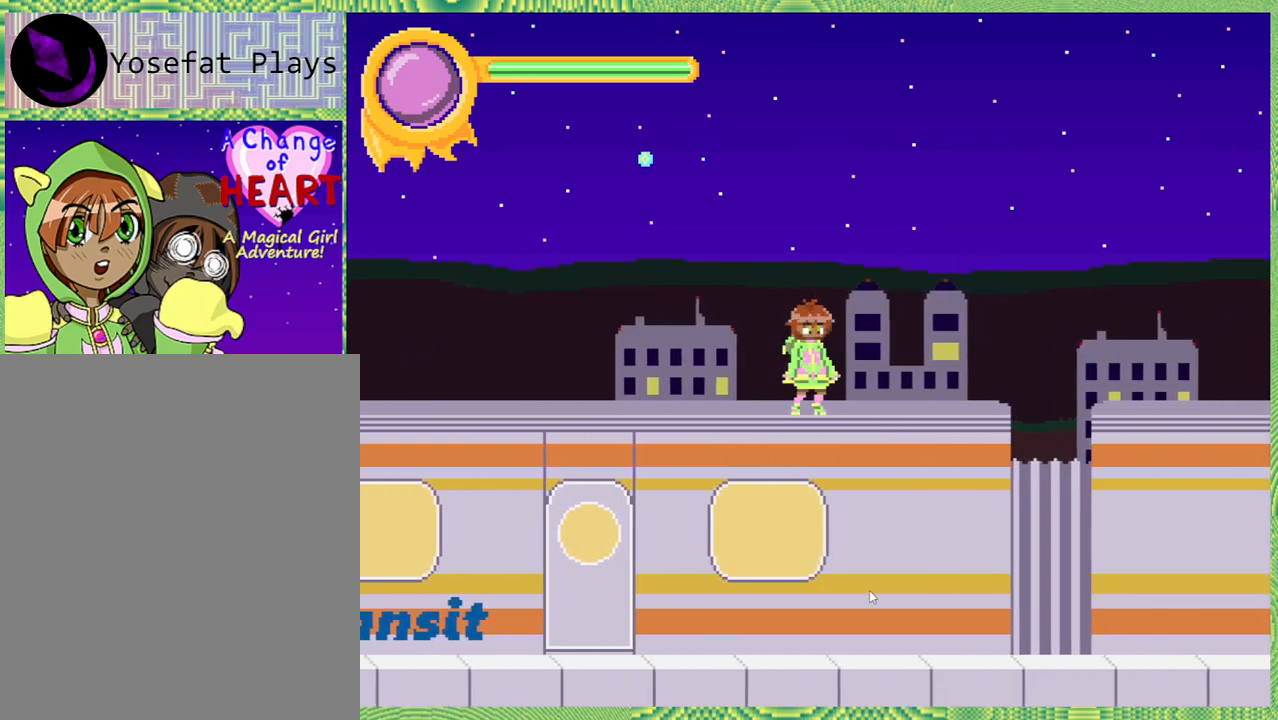
{"buttons": ["DPAD_RIGHT"], "left_stick": "center", "right_stick": "left", "events": [[217, "B", "down"], [367, "B", "up"]]}
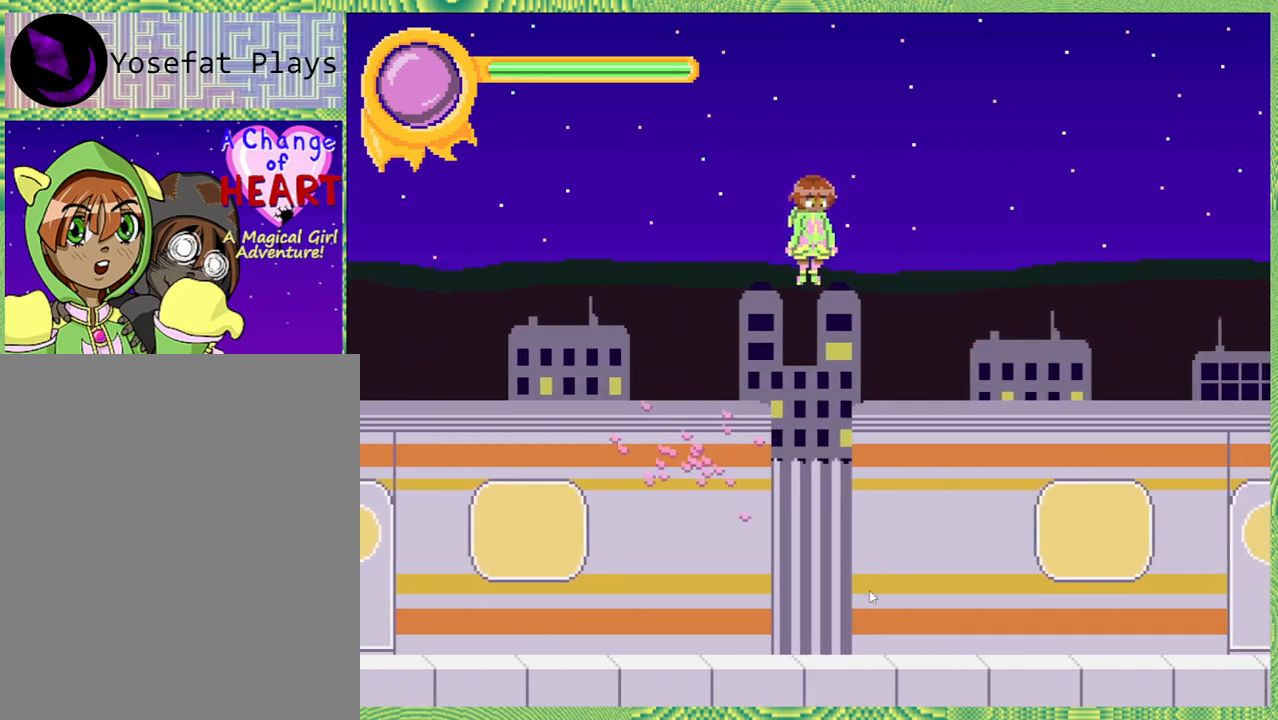
{"buttons": [], "left_stick": "center", "right_stick": "left", "events": [[67, "DPAD_RIGHT", "up"], [283, "DPAD_RIGHT", "down"], [500, "DPAD_RIGHT", "up"]]}
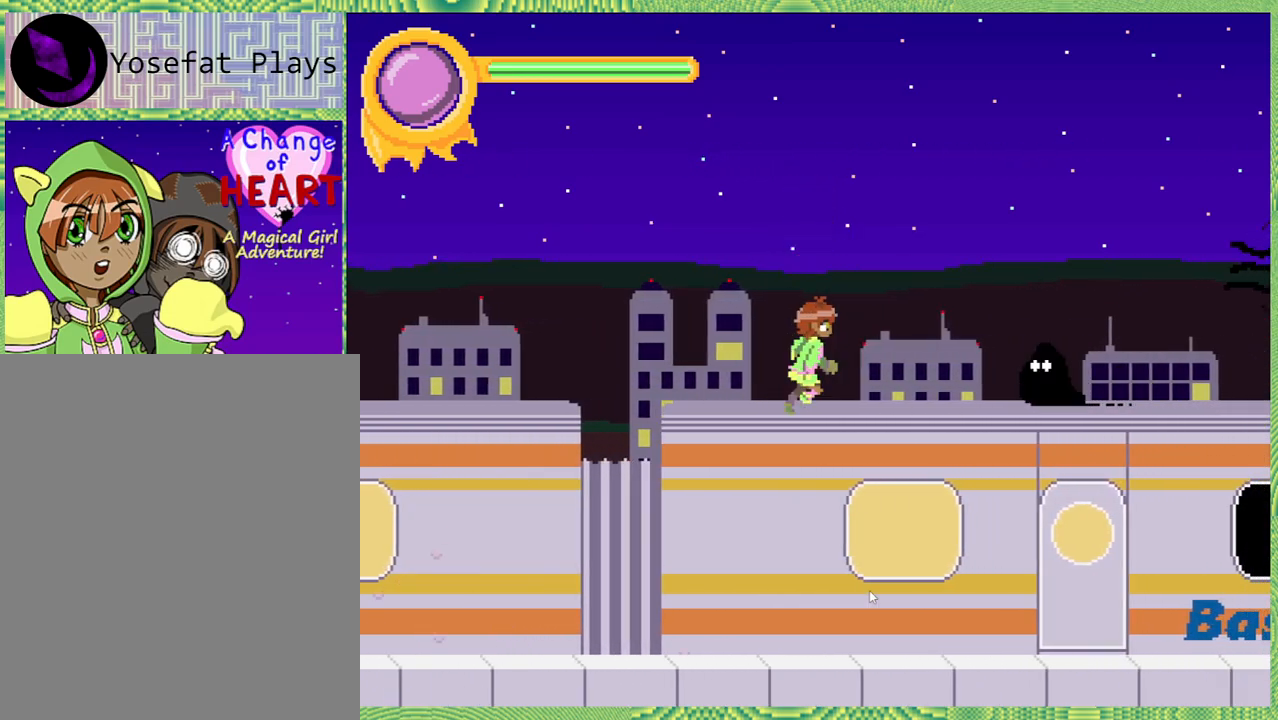
{"buttons": ["Y"], "left_stick": "center", "right_stick": "left", "events": [[100, "Y", "down"], [217, "Y", "up"], [283, "Y", "down"], [367, "Y", "up"], [433, "Y", "down"]]}
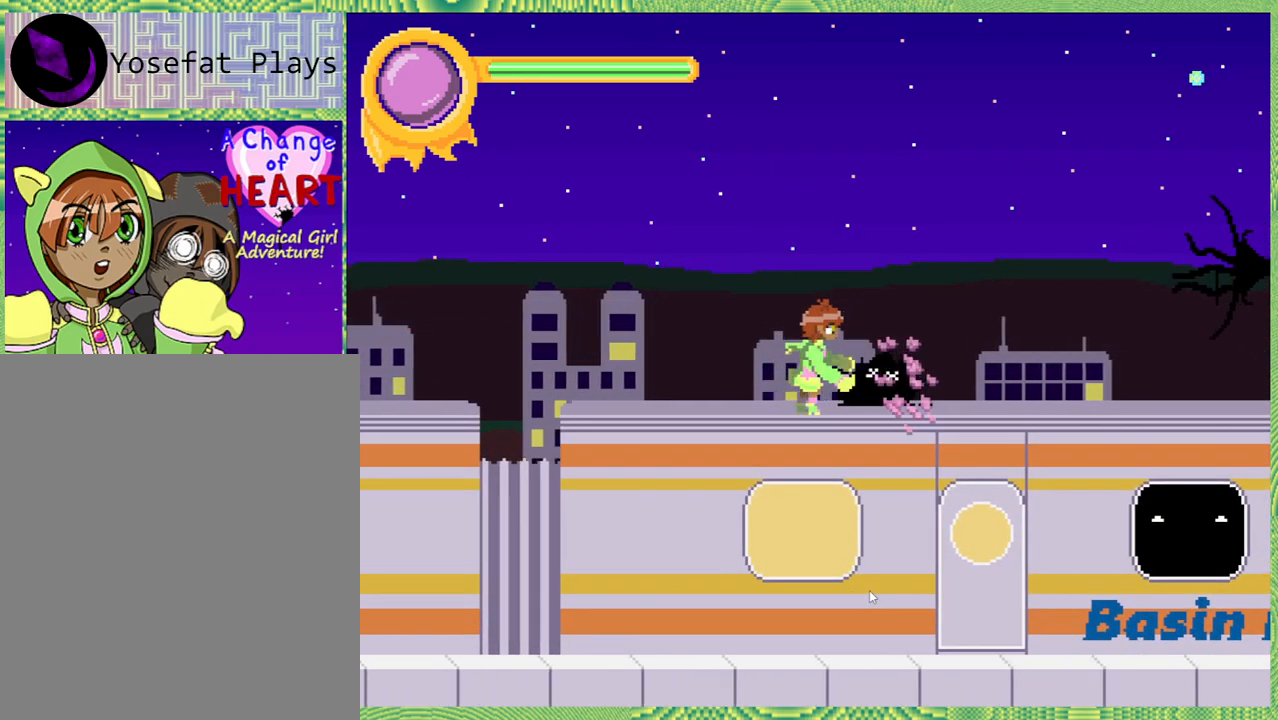
{"buttons": ["Y"], "left_stick": "center", "right_stick": "left", "events": [[33, "Y", "up"], [117, "Y", "down"], [233, "Y", "up"], [300, "Y", "down"], [400, "Y", "up"], [483, "Y", "down"]]}